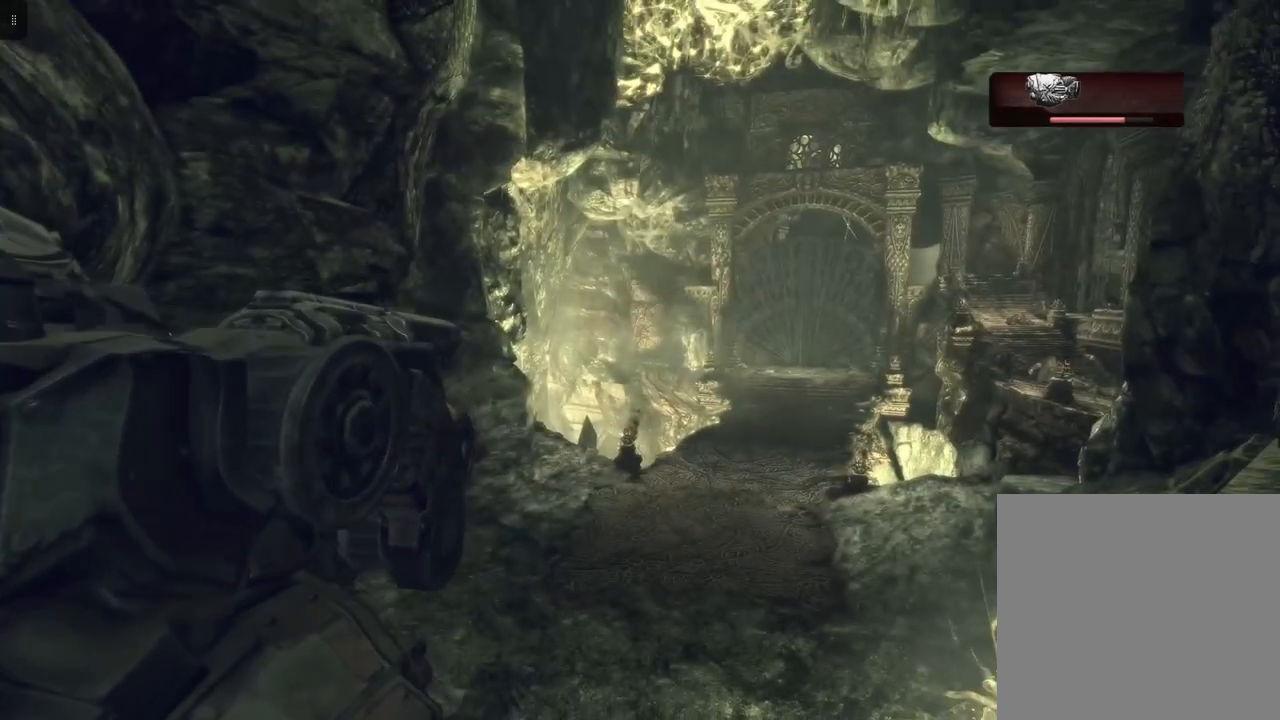
Gameplay with a controller (Xbox layout); each line is a JSON object with the inputs held at the frame after it. "events" lists button and stick changes between this image and that frame as [ms after this image, input, new state], when the widget could be followed in between.
{"buttons": [], "left_stick": "center", "right_stick": "center", "events": []}
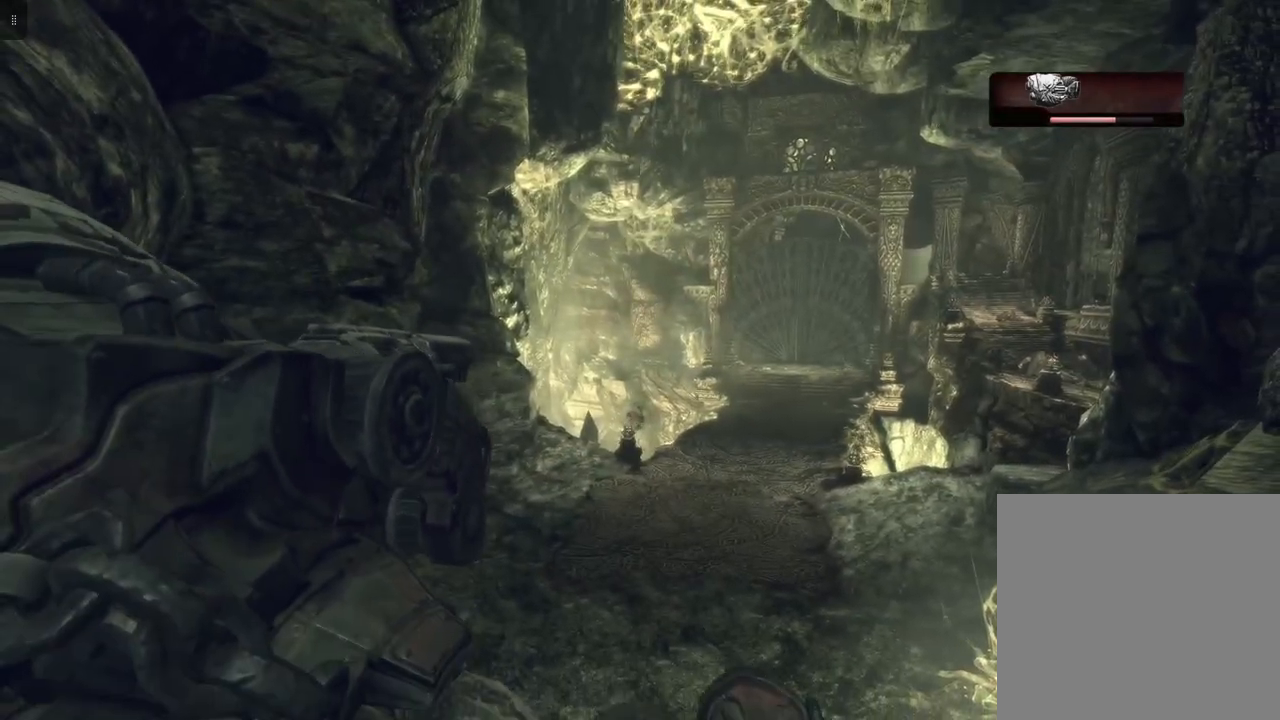
{"buttons": [], "left_stick": "center", "right_stick": "left", "events": [[233, "right_stick", "left"]]}
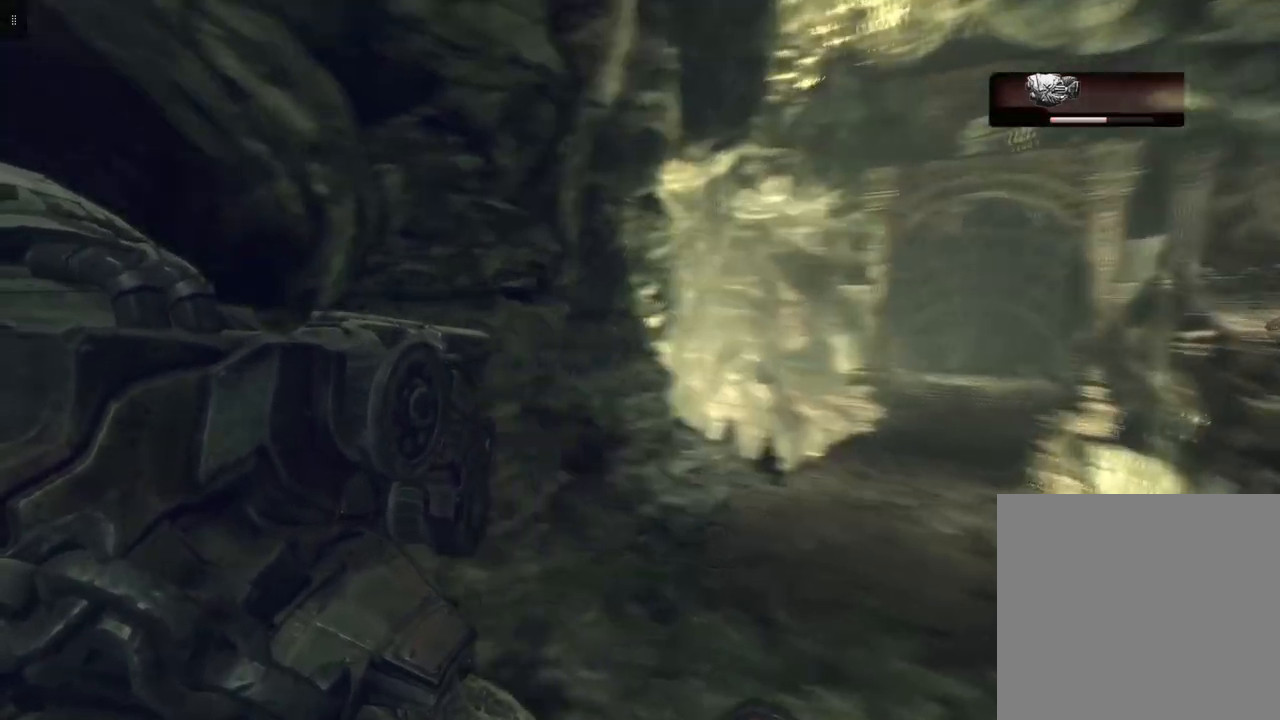
{"buttons": [], "left_stick": "up", "right_stick": "right", "events": [[100, "right_stick", "center"], [233, "right_stick", "right"], [400, "left_stick", "up"]]}
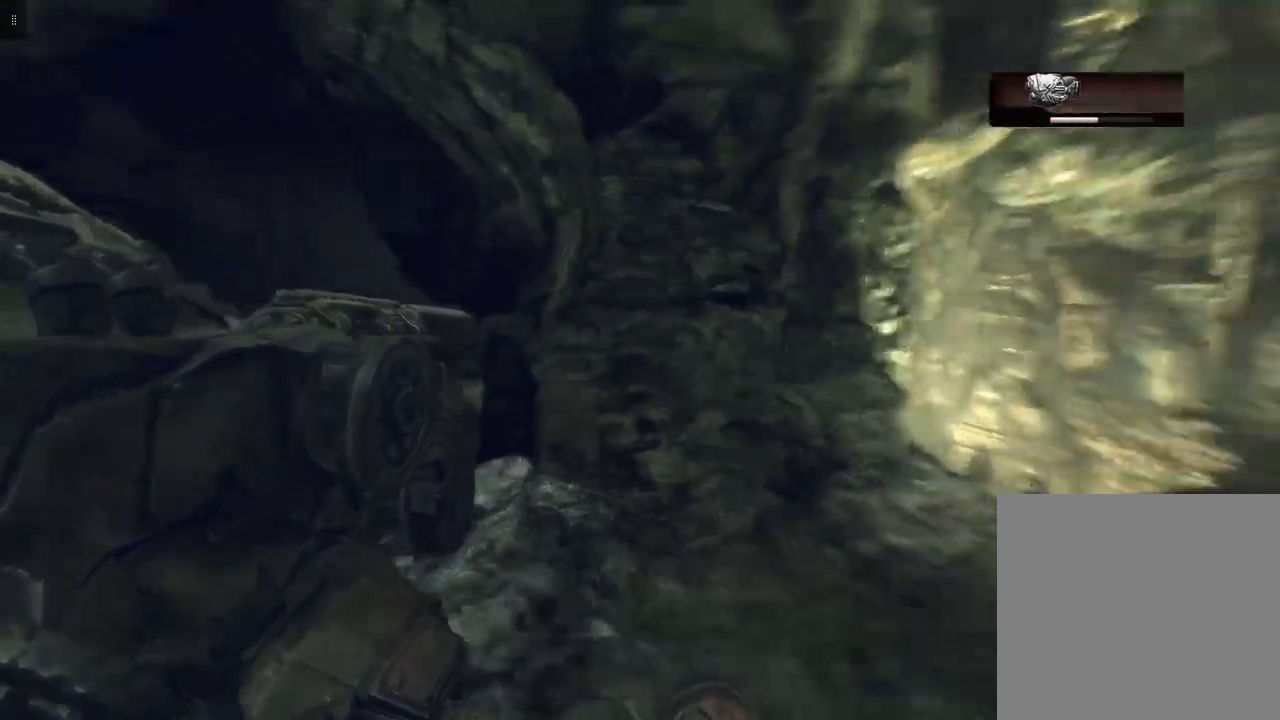
{"buttons": [], "left_stick": "up", "right_stick": "center", "events": [[167, "right_stick", "center"]]}
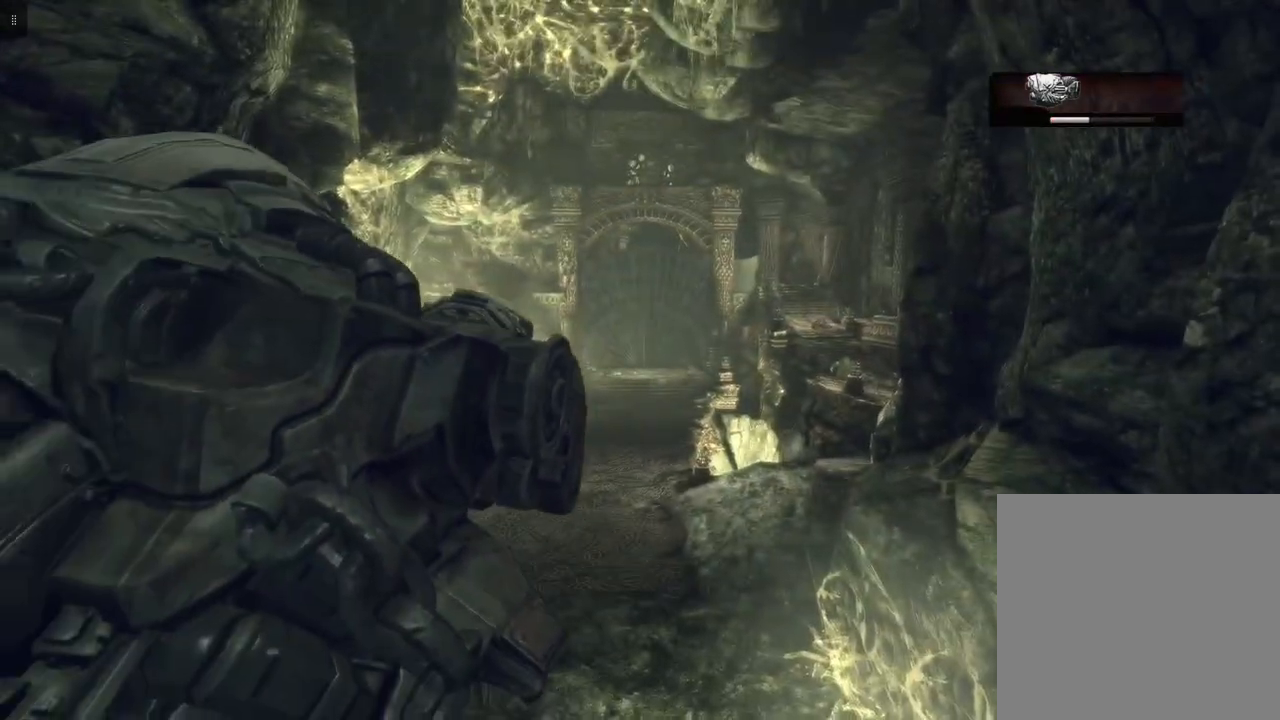
{"buttons": [], "left_stick": "up", "right_stick": "center", "events": []}
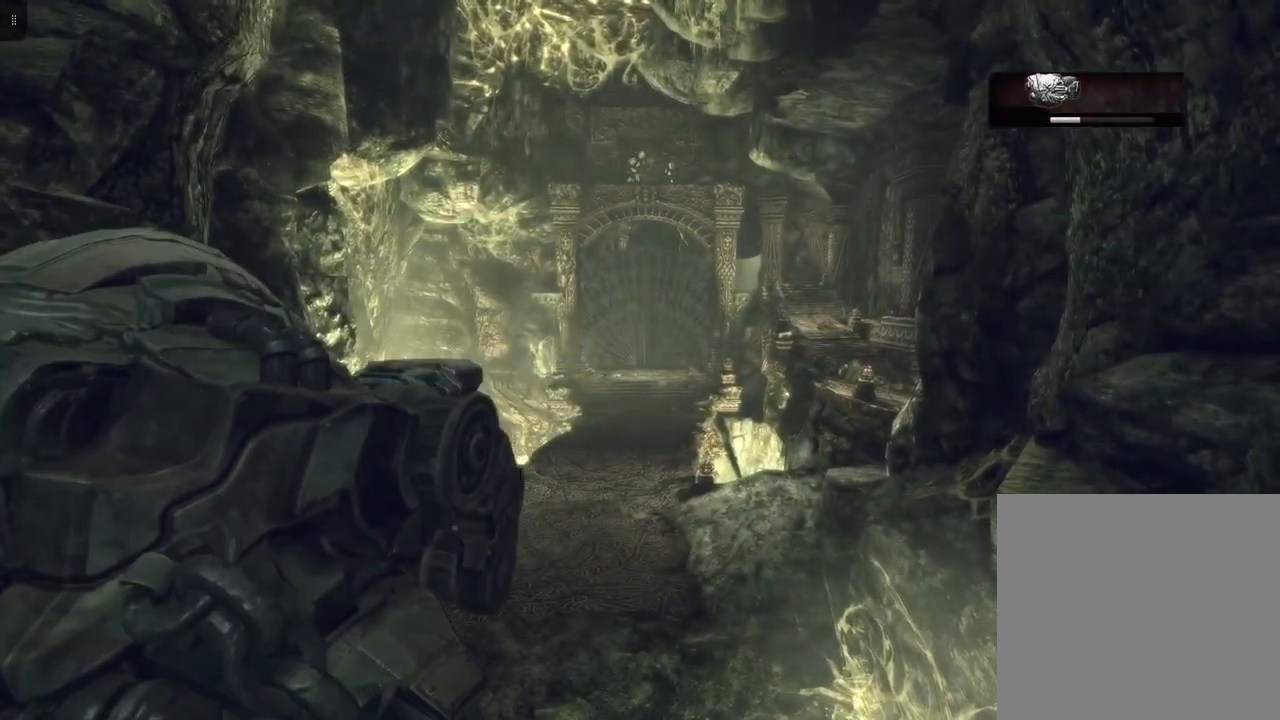
{"buttons": [], "left_stick": "up", "right_stick": "center", "events": []}
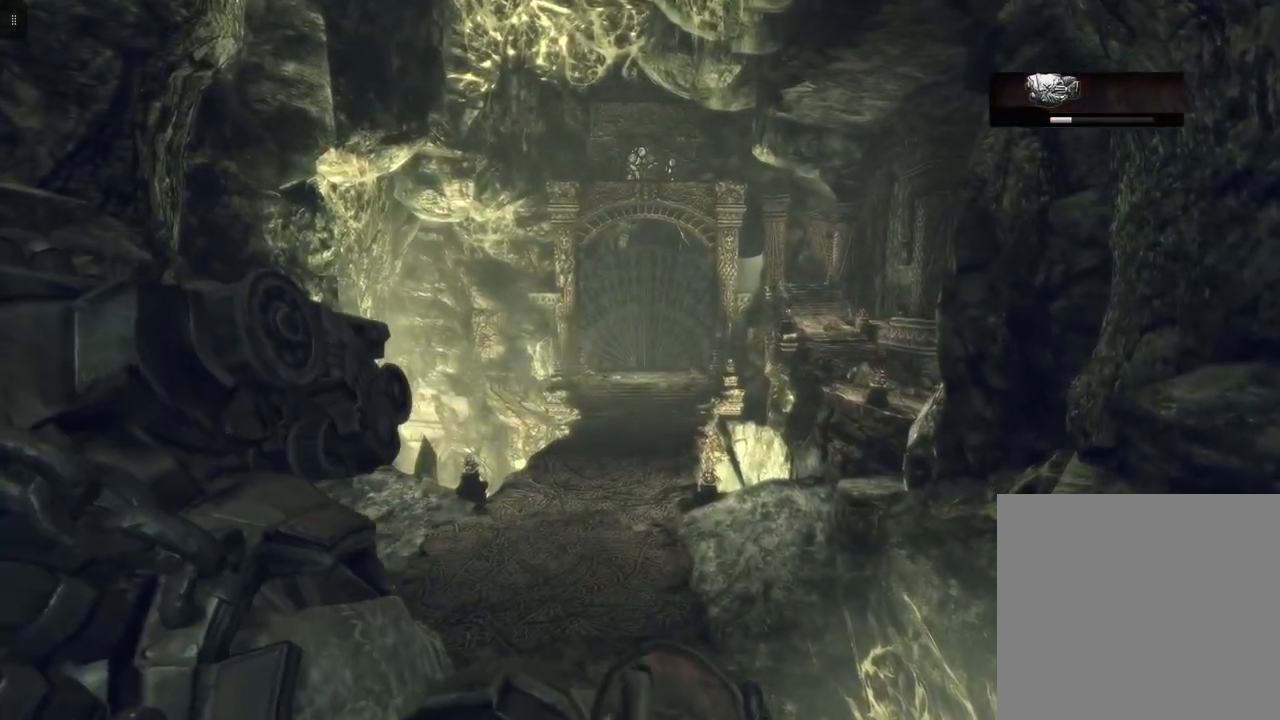
{"buttons": [], "left_stick": "up", "right_stick": "center", "events": []}
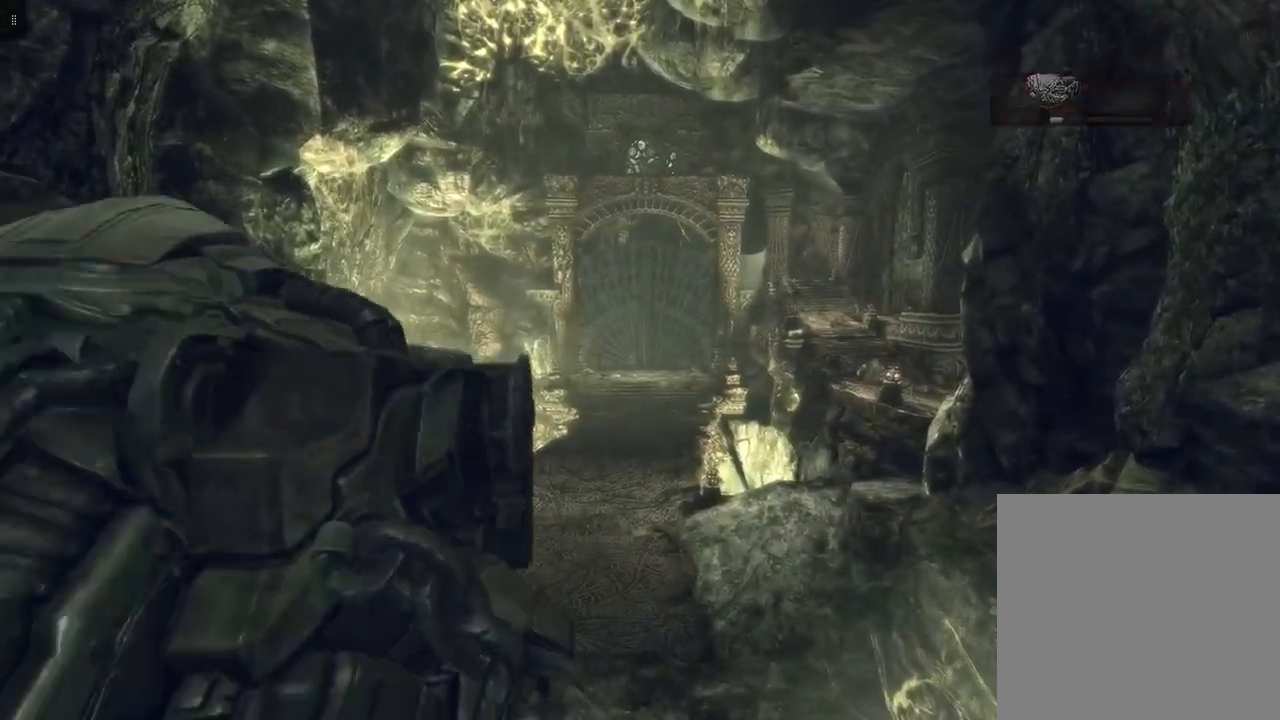
{"buttons": [], "left_stick": "up", "right_stick": "center", "events": [[217, "L3", "down"], [383, "L3", "up"]]}
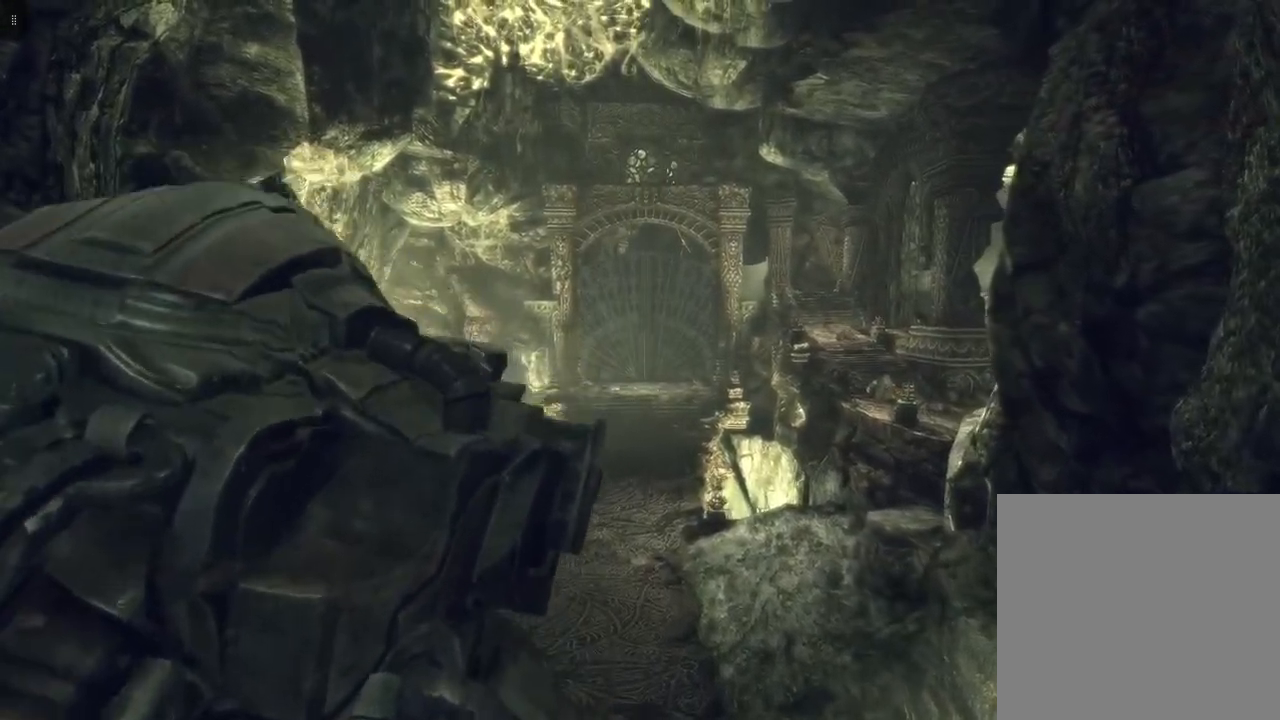
{"buttons": [], "left_stick": "up", "right_stick": "center", "events": []}
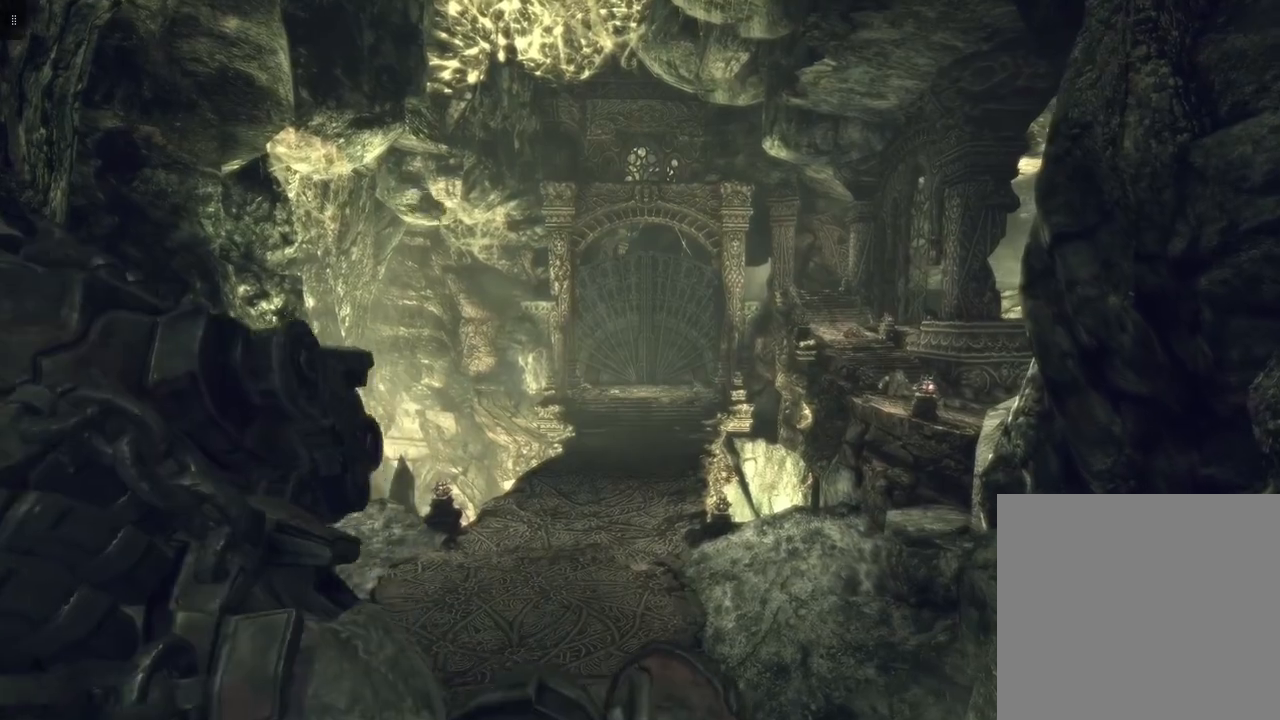
{"buttons": [], "left_stick": "up", "right_stick": "center", "events": []}
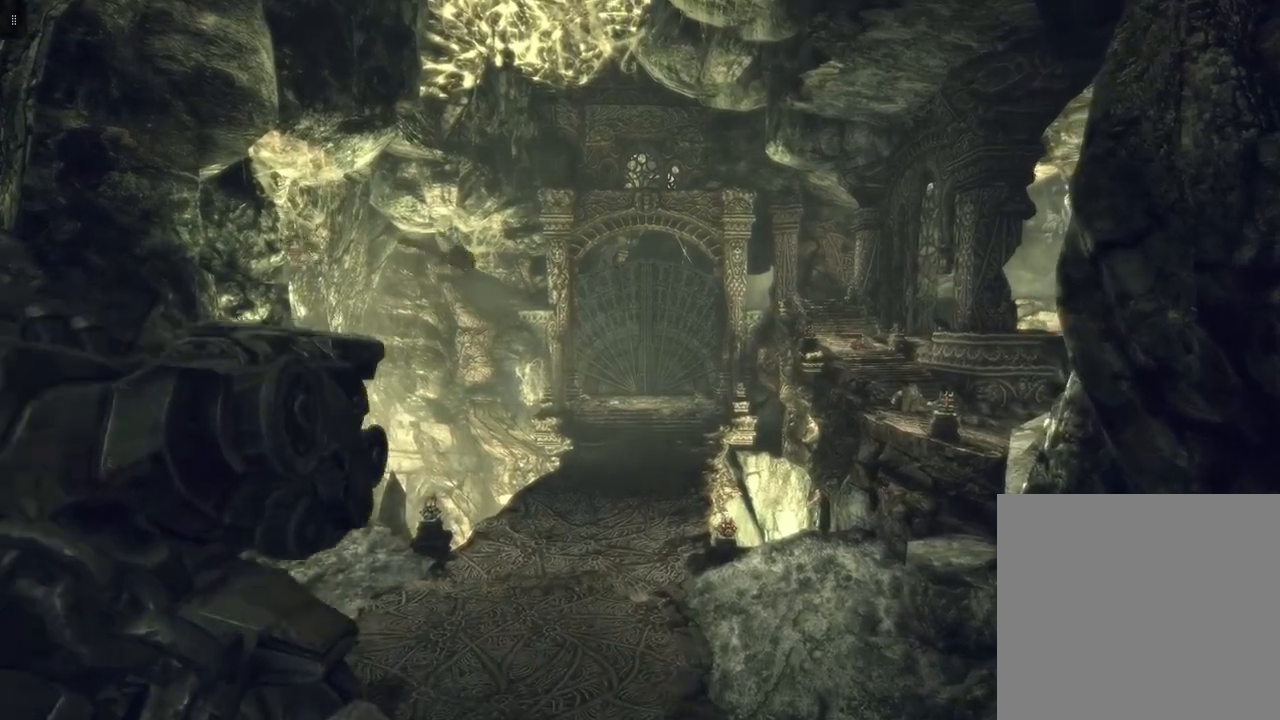
{"buttons": [], "left_stick": "up", "right_stick": "center", "events": []}
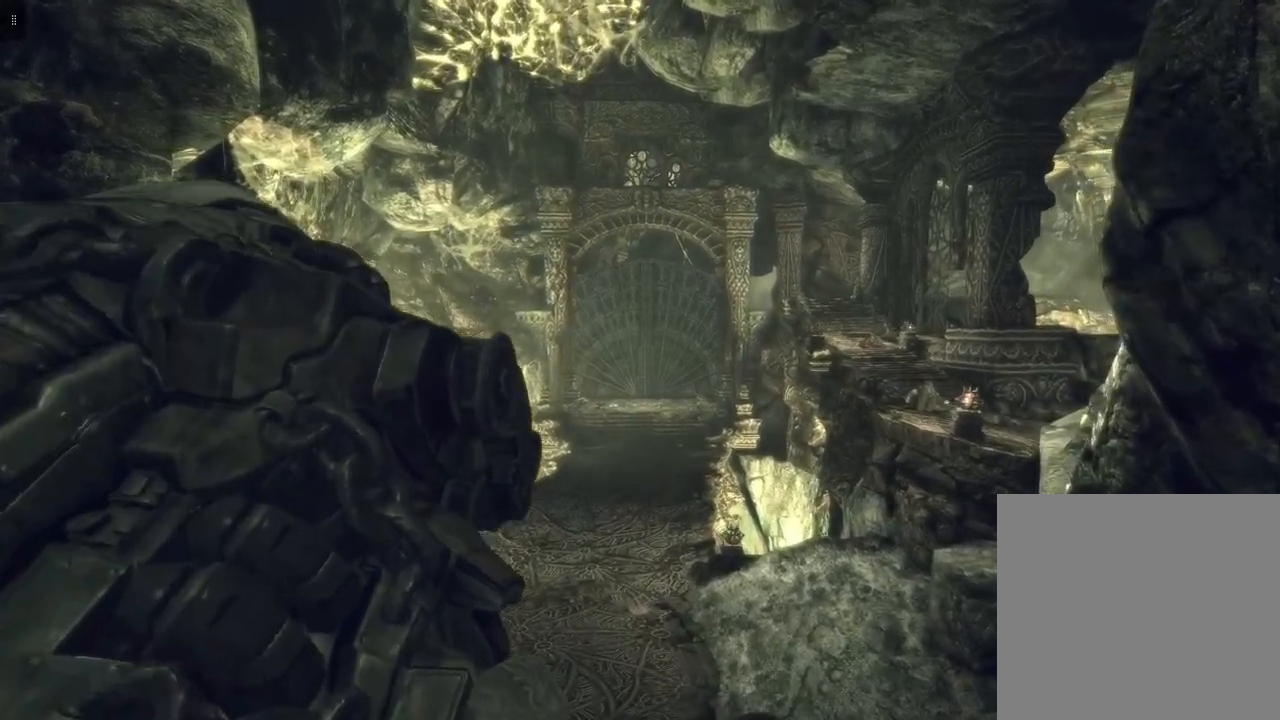
{"buttons": [], "left_stick": "up", "right_stick": "center", "events": []}
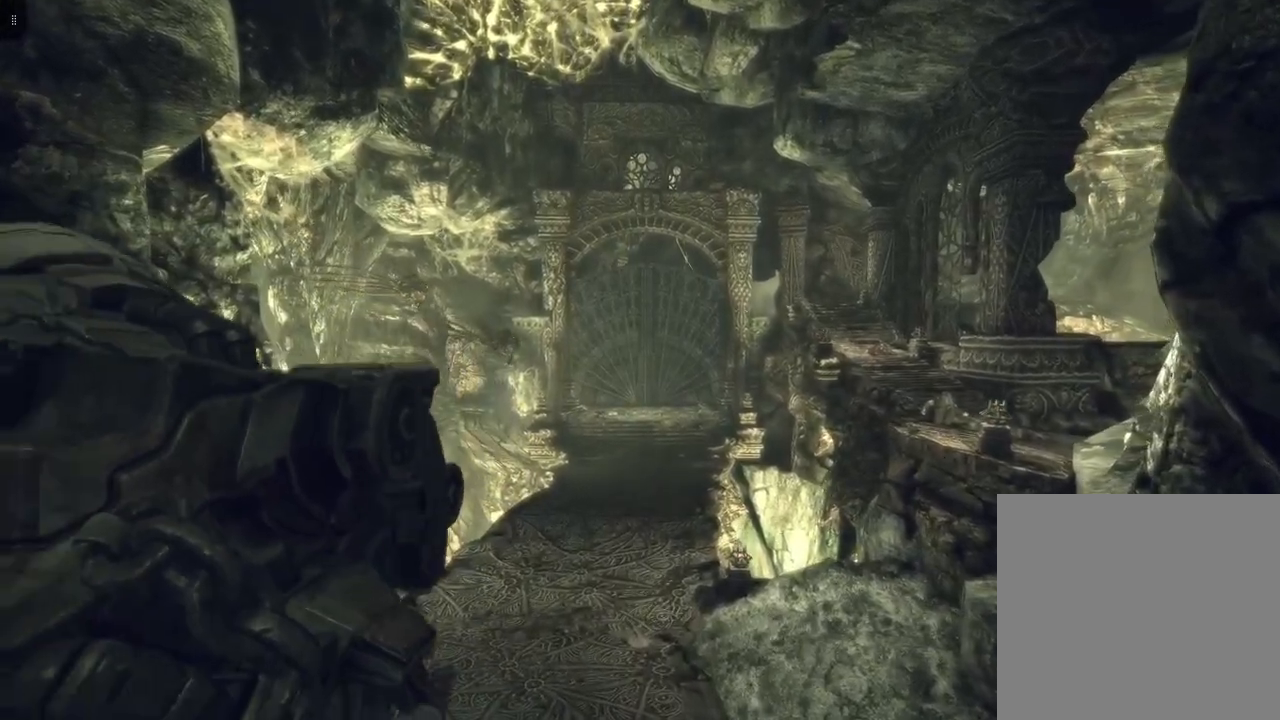
{"buttons": [], "left_stick": "up", "right_stick": "center", "events": []}
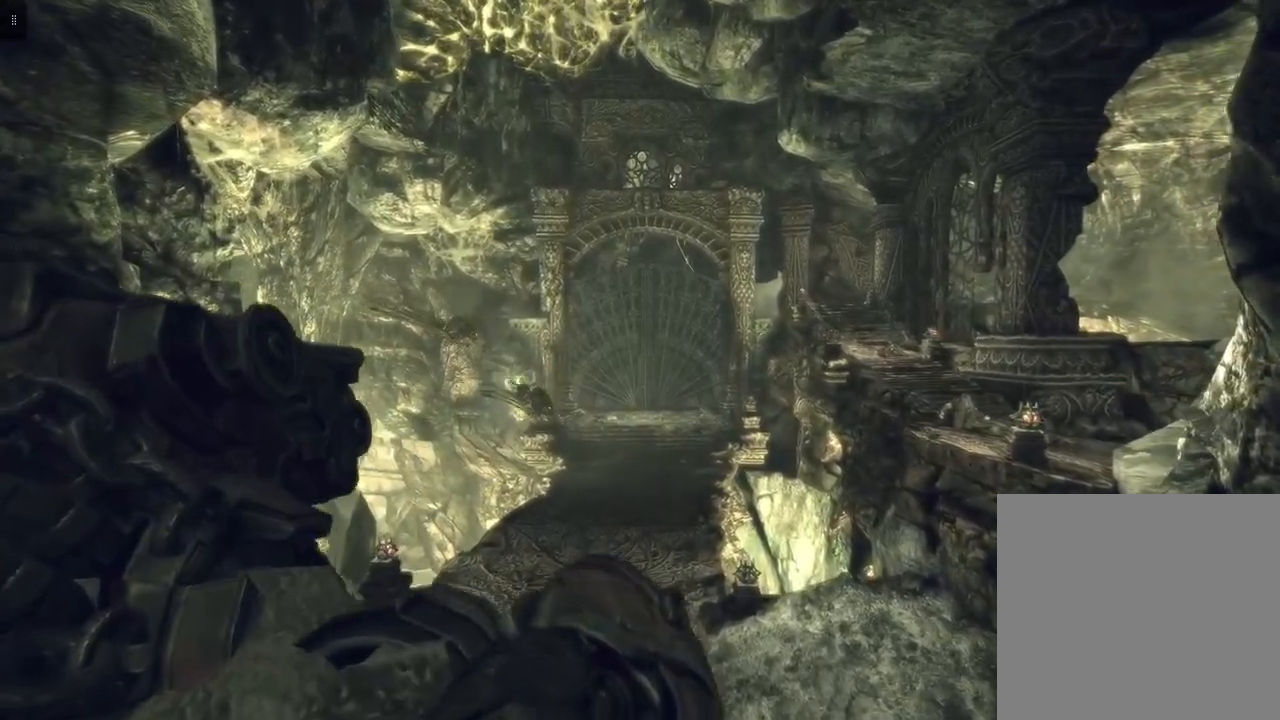
{"buttons": ["L2"], "left_stick": "up", "right_stick": "center", "events": [[50, "right_stick", "down"], [200, "right_stick", "center"], [417, "L2", "down"]]}
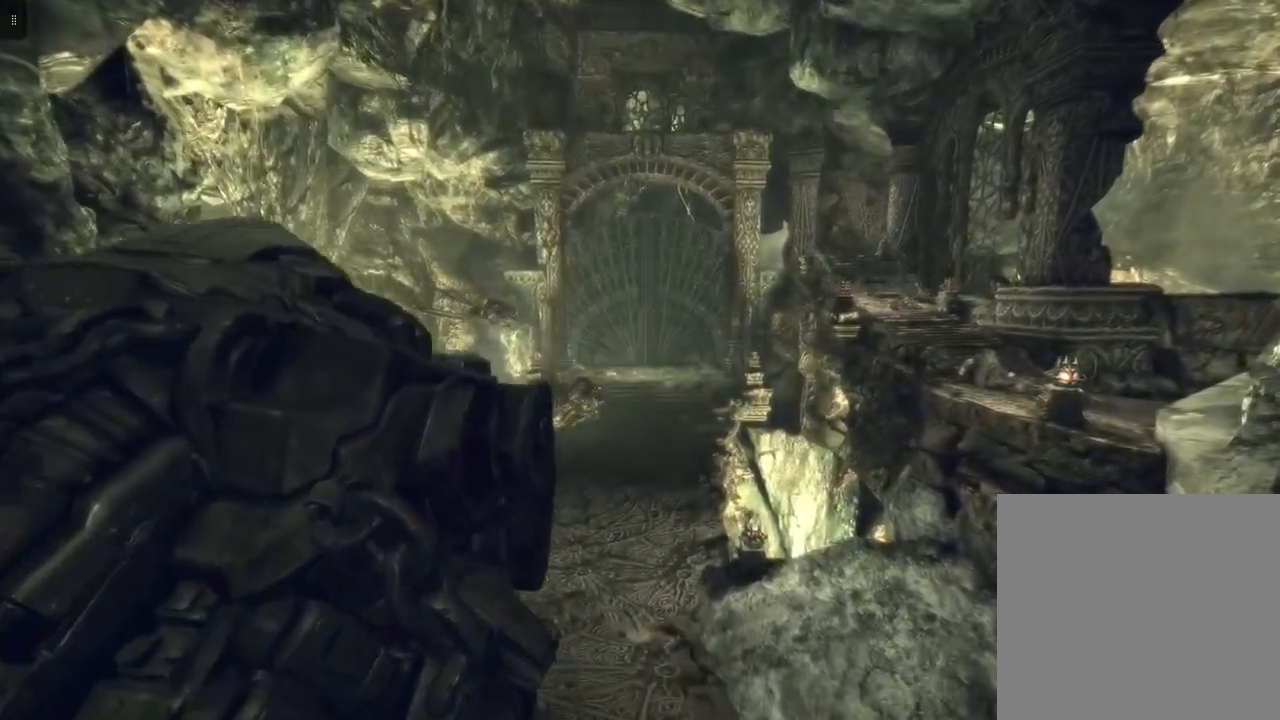
{"buttons": ["L2"], "left_stick": "center", "right_stick": "center", "events": [[200, "left_stick", "center"], [267, "right_stick", "down-left"], [500, "right_stick", "center"]]}
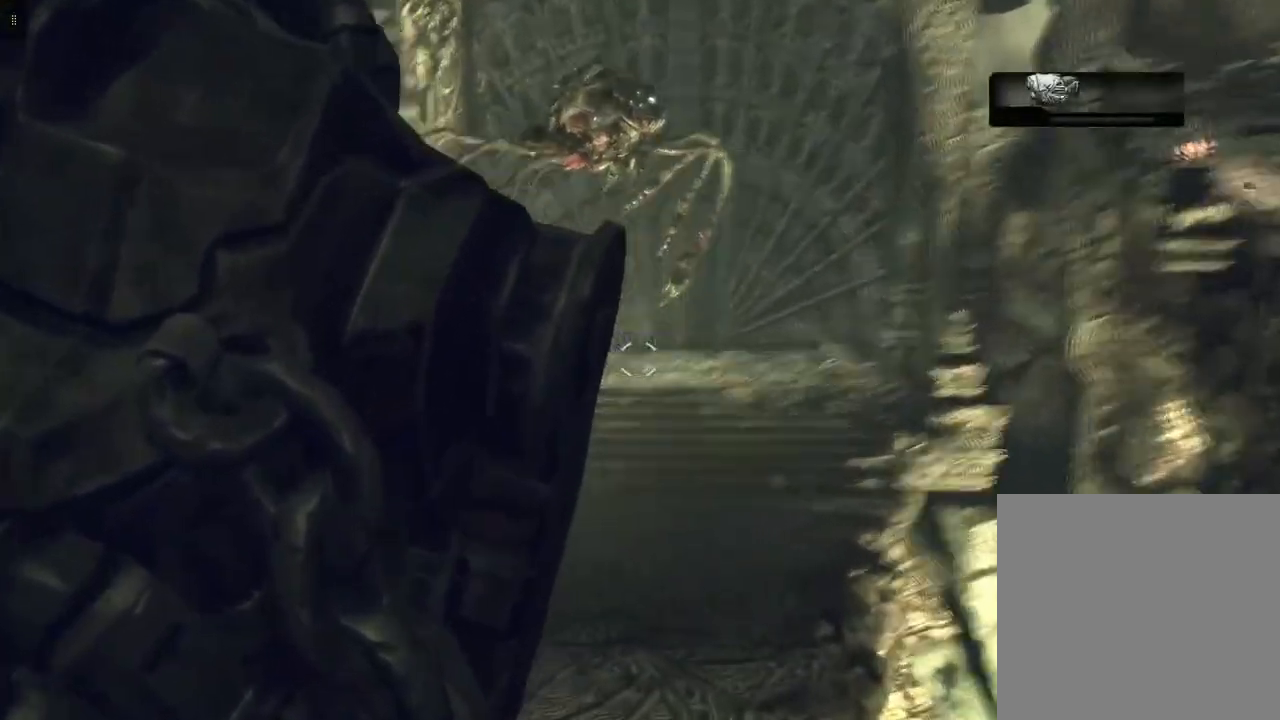
{"buttons": ["L2"], "left_stick": "center", "right_stick": "down-right", "events": [[217, "right_stick", "down-right"]]}
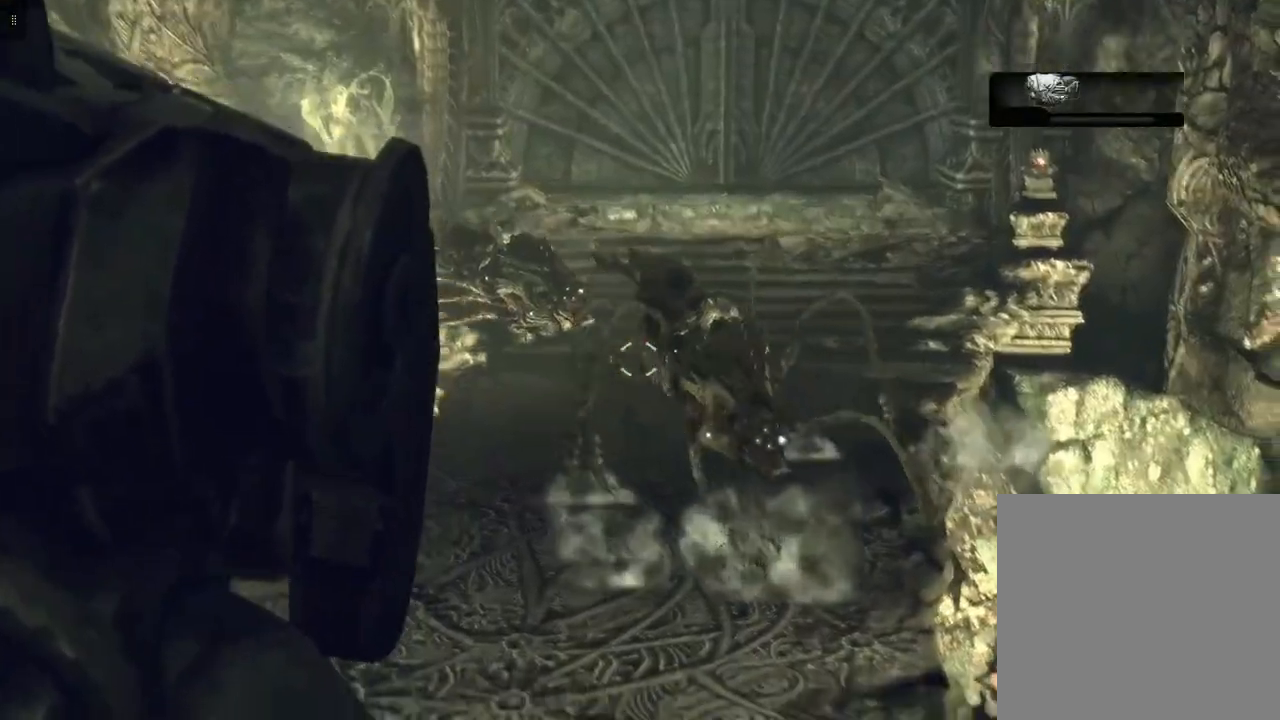
{"buttons": ["L2", "R2"], "left_stick": "center", "right_stick": "center", "events": [[50, "right_stick", "center"], [117, "R2", "down"], [200, "right_stick", "up"], [400, "right_stick", "center"]]}
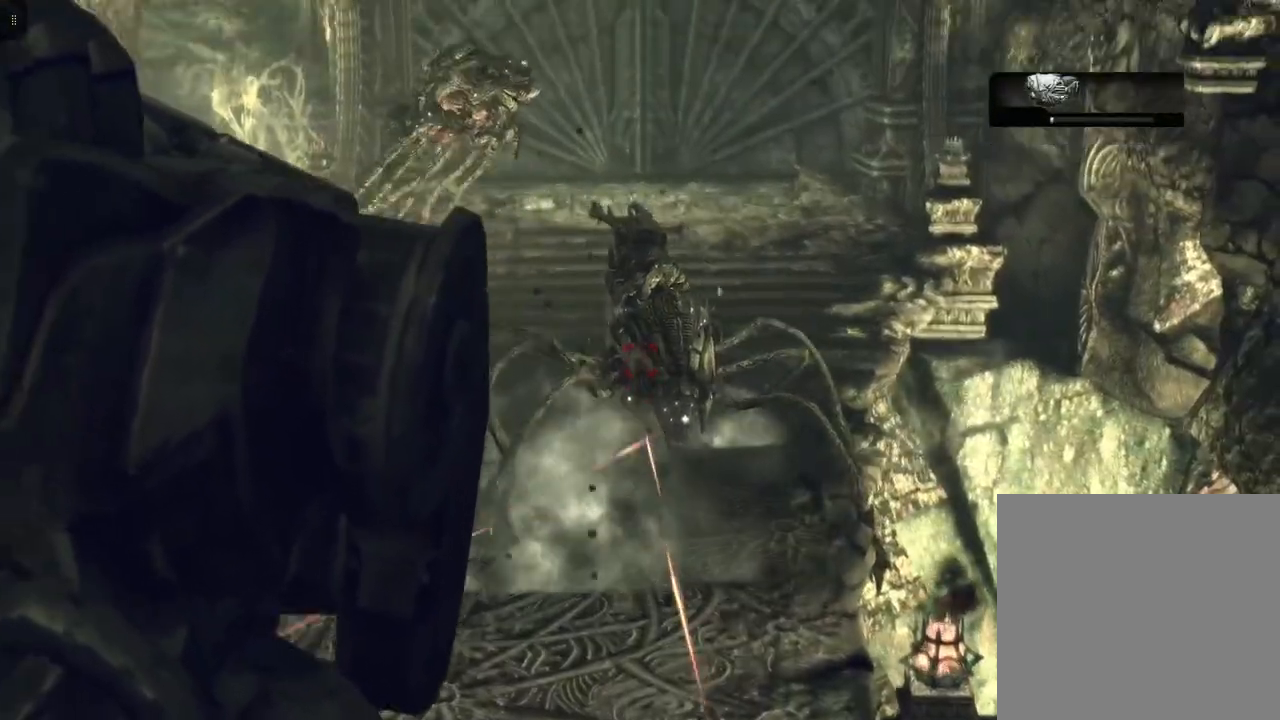
{"buttons": ["L2"], "left_stick": "center", "right_stick": "center", "events": [[333, "R2", "up"]]}
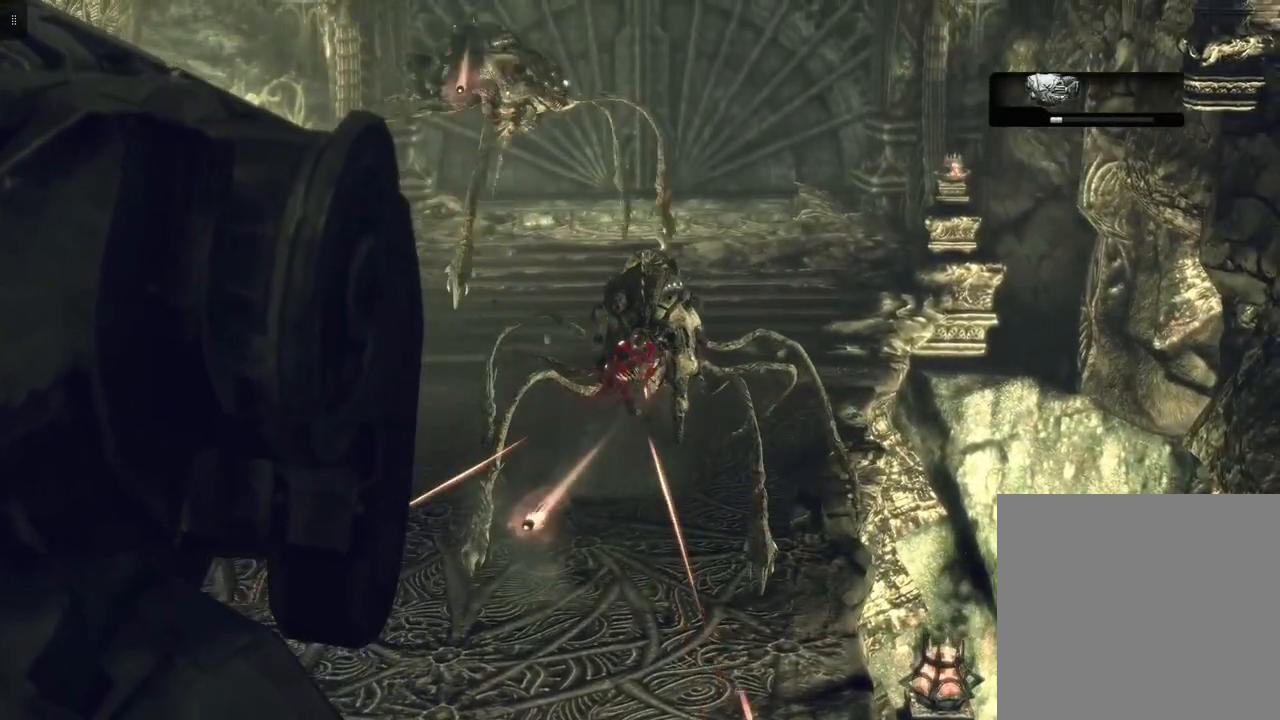
{"buttons": ["L2"], "left_stick": "center", "right_stick": "center", "events": [[50, "X", "down"], [167, "X", "up"]]}
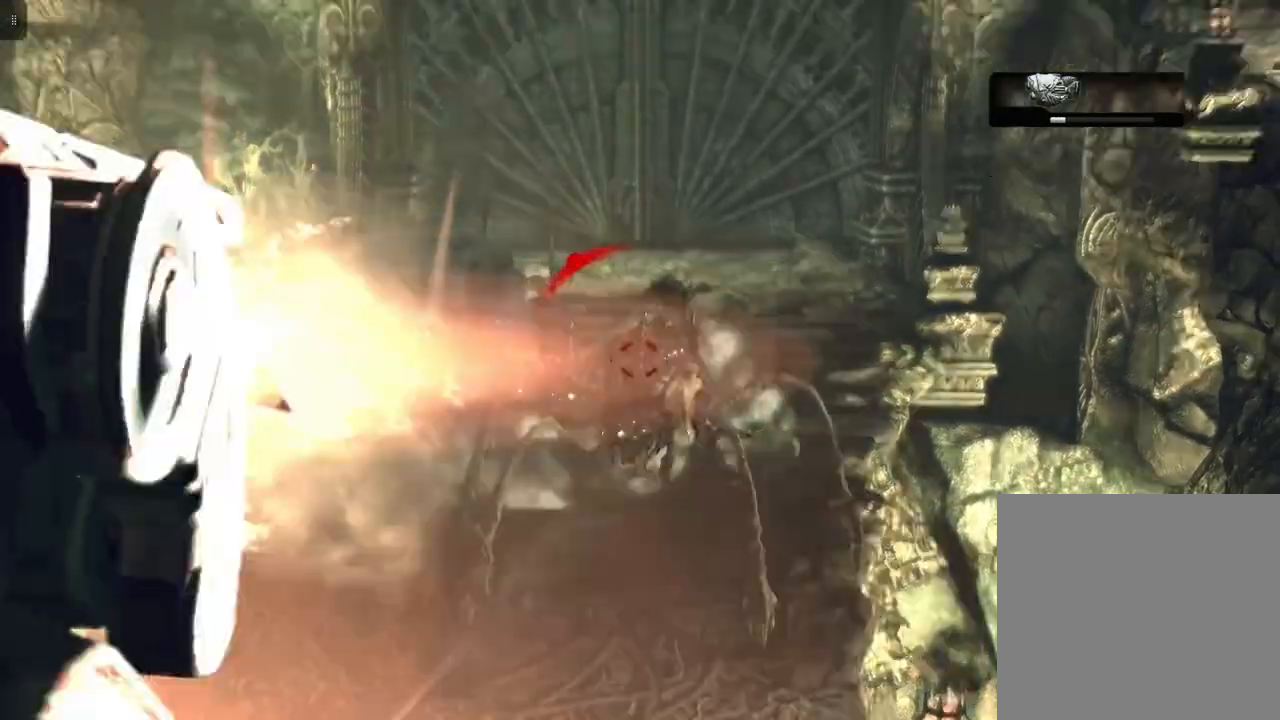
{"buttons": ["L2"], "left_stick": "center", "right_stick": "center", "events": []}
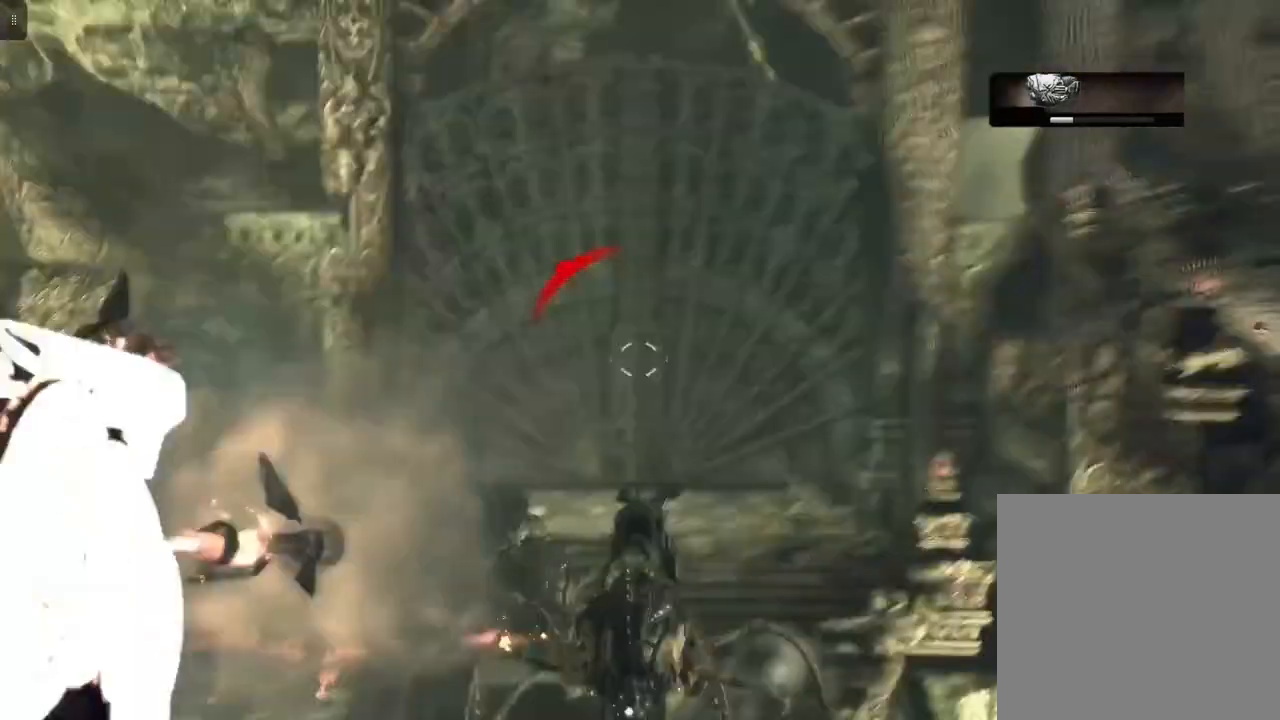
{"buttons": ["L2"], "left_stick": "center", "right_stick": "center", "events": []}
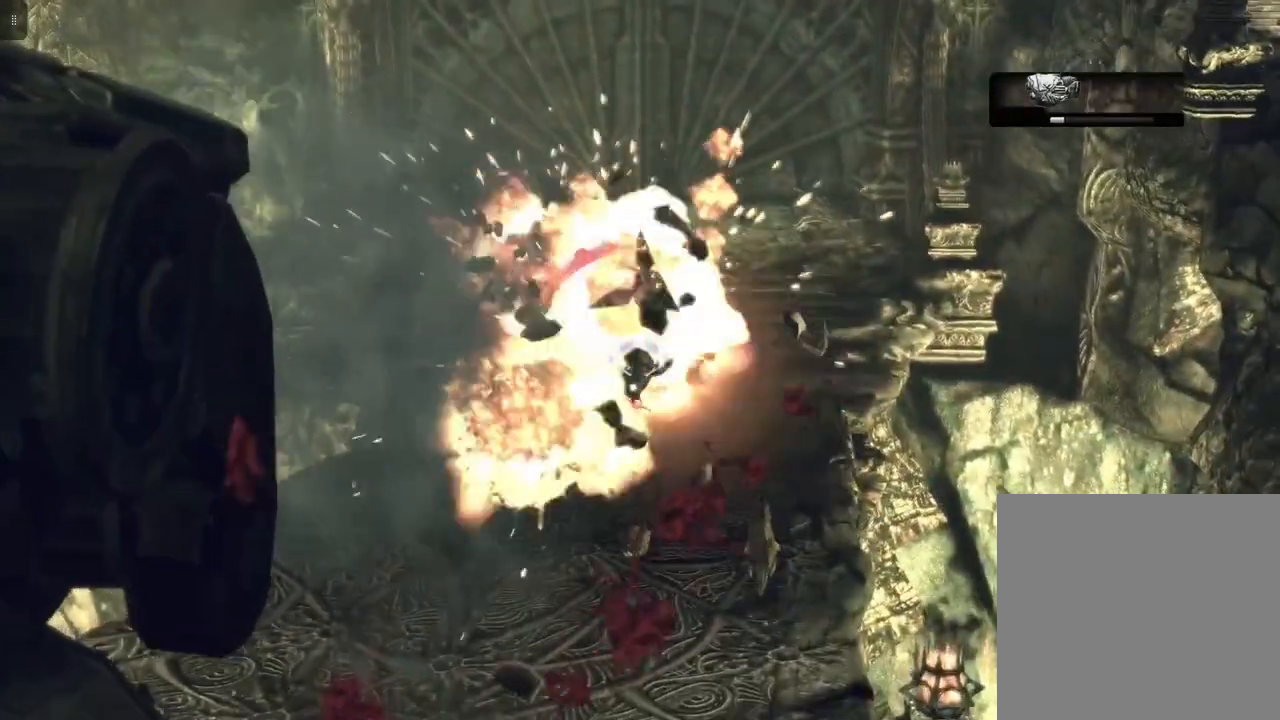
{"buttons": ["L2"], "left_stick": "center", "right_stick": "center", "events": []}
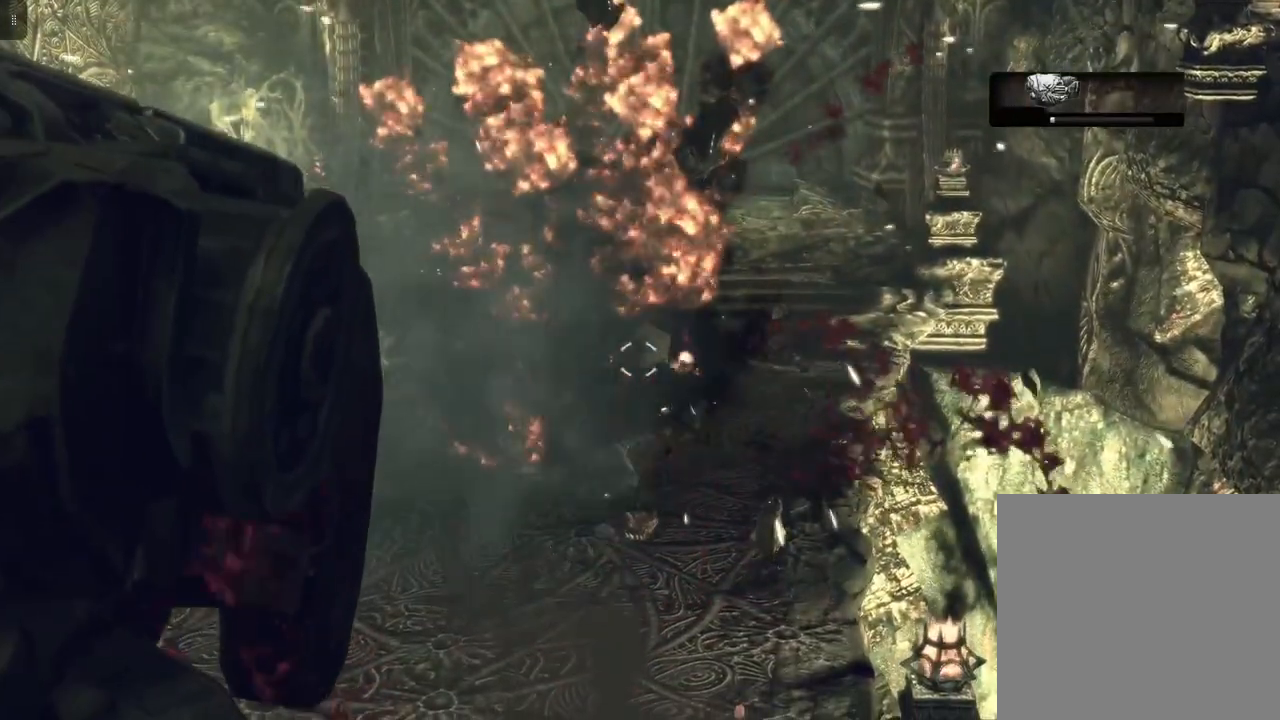
{"buttons": [], "left_stick": "up", "right_stick": "center", "events": [[17, "L2", "up"], [133, "left_stick", "up"]]}
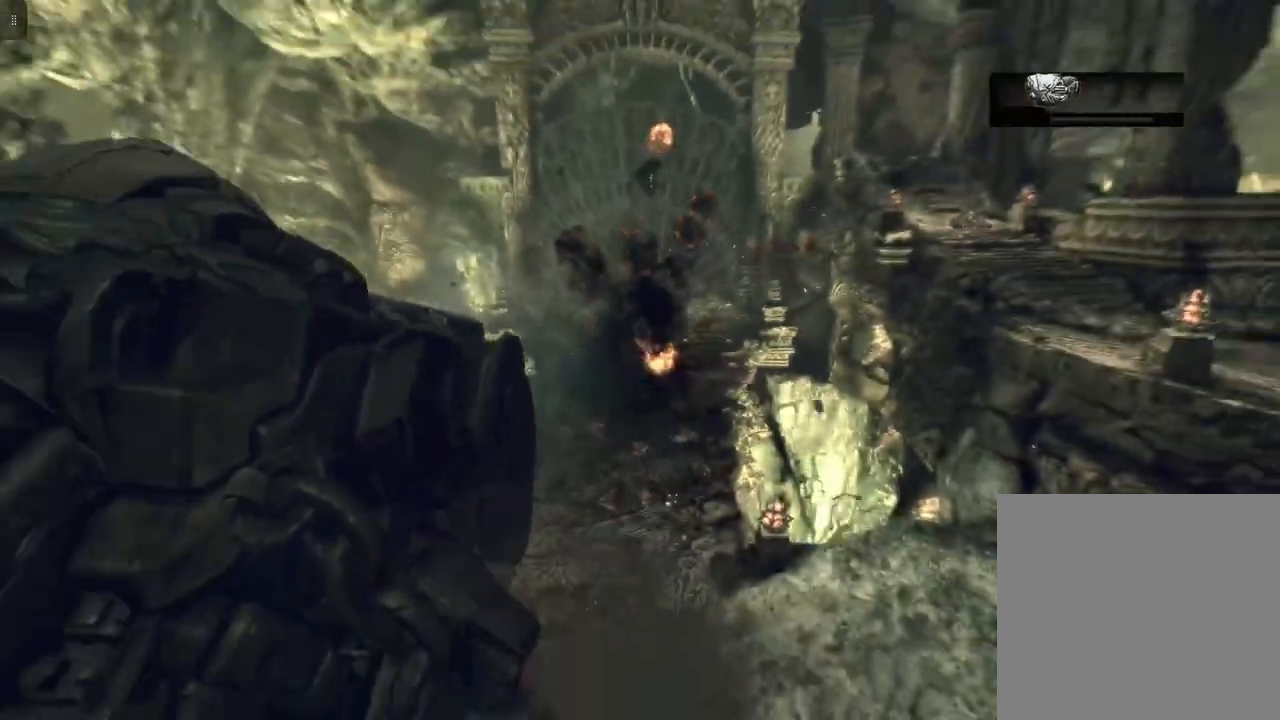
{"buttons": [], "left_stick": "up", "right_stick": "center", "events": []}
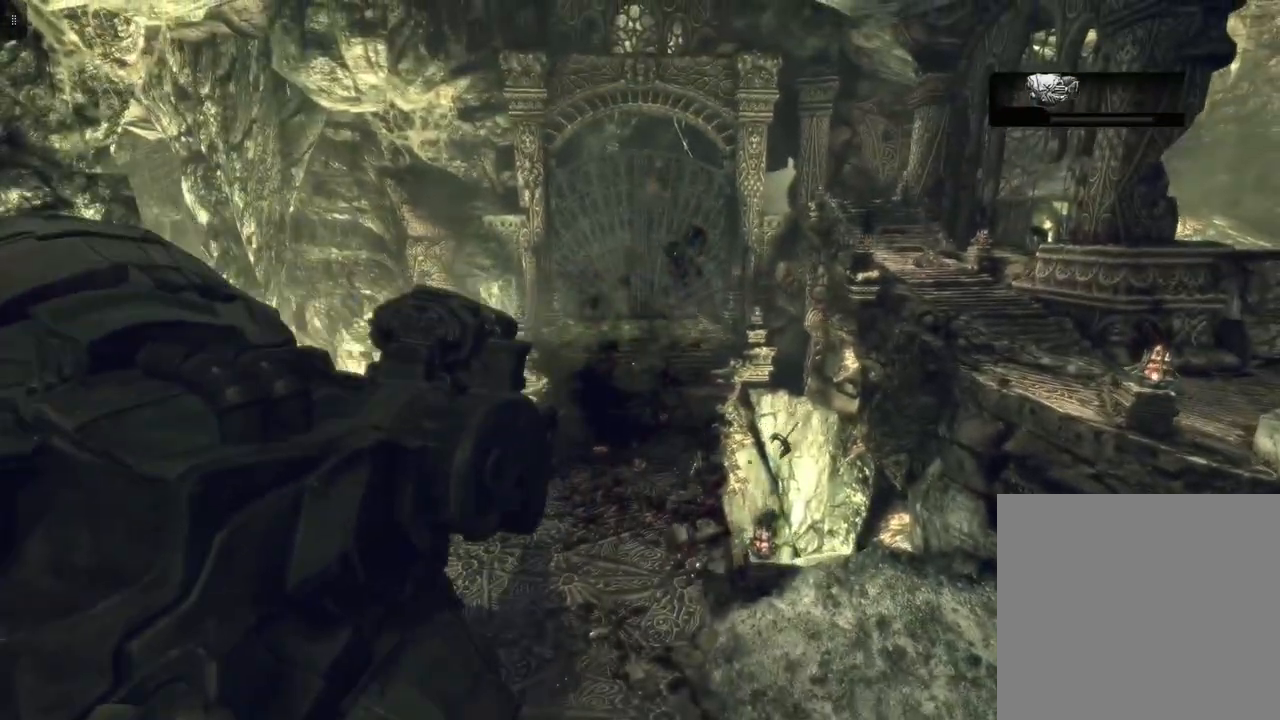
{"buttons": [], "left_stick": "up", "right_stick": "center", "events": []}
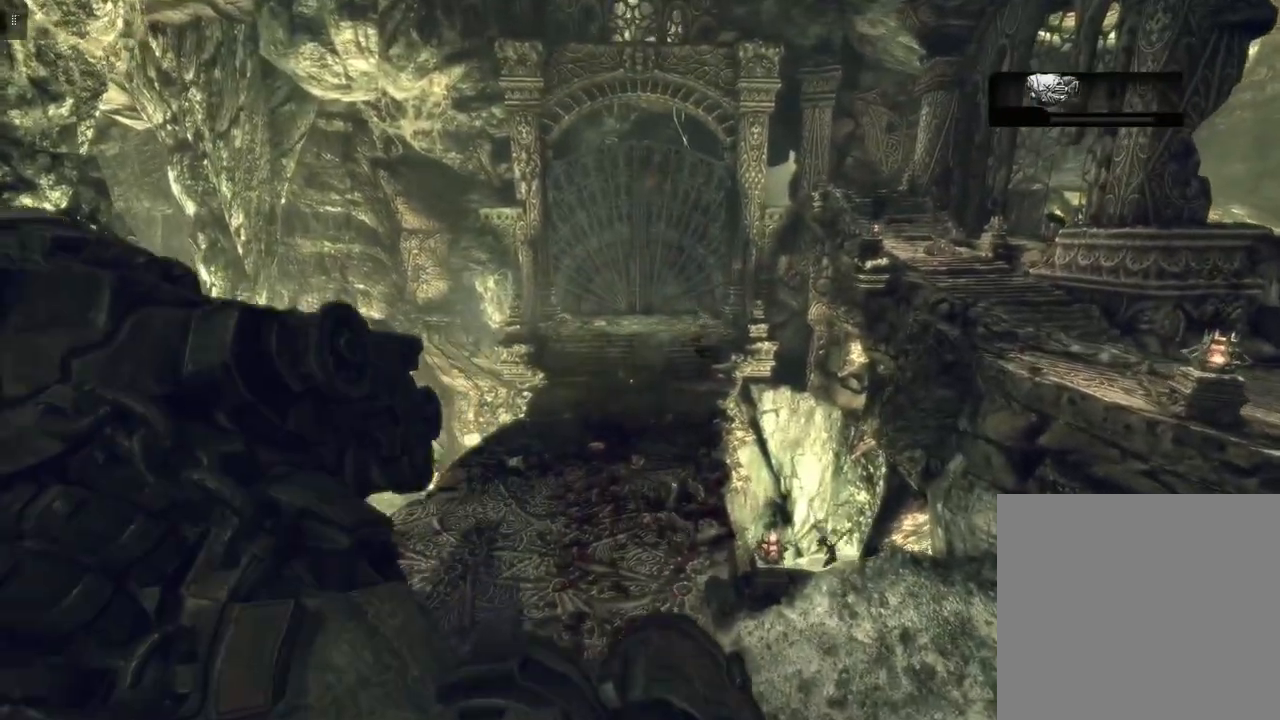
{"buttons": [], "left_stick": "up", "right_stick": "center", "events": []}
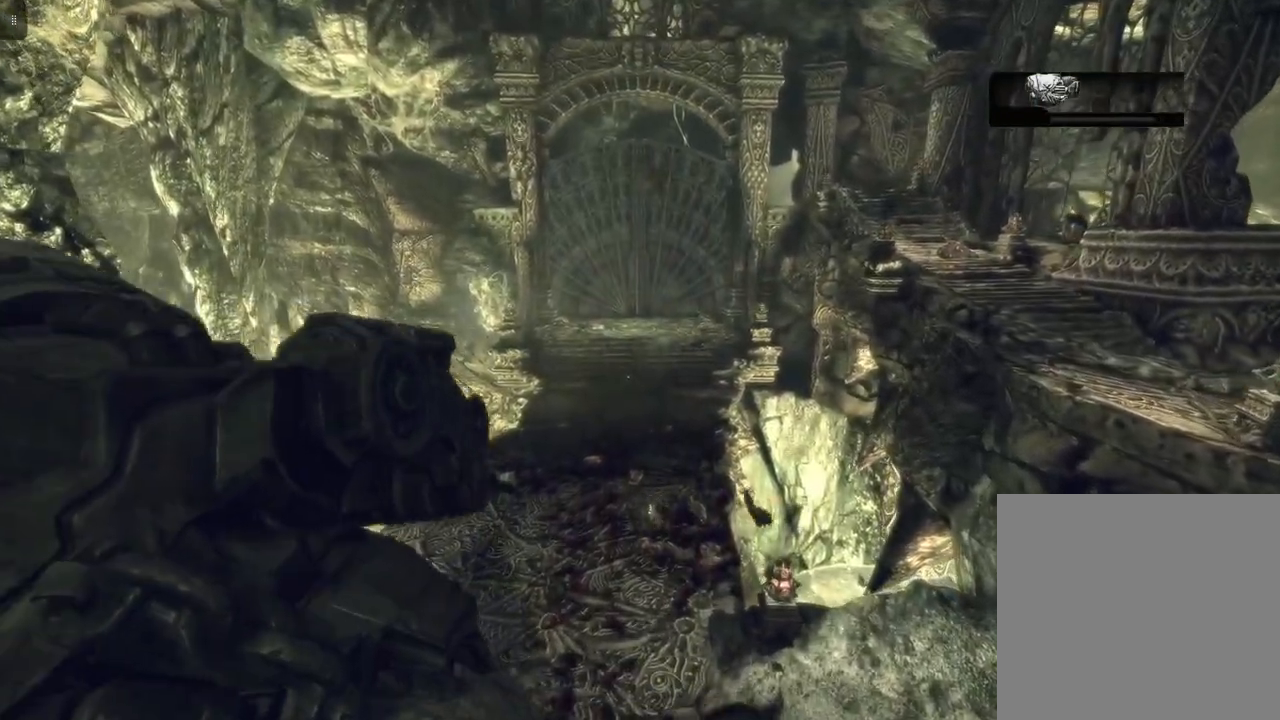
{"buttons": [], "left_stick": "up", "right_stick": "center", "events": [[250, "L3", "down"], [417, "L3", "up"]]}
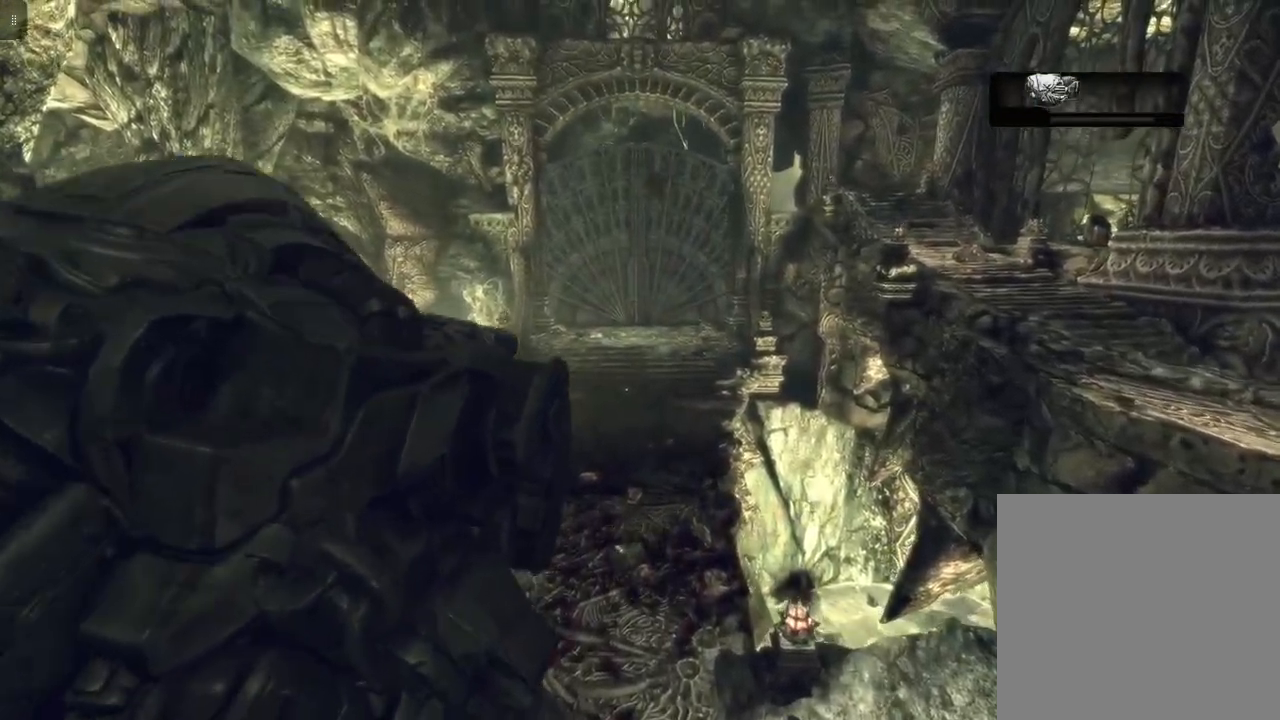
{"buttons": [], "left_stick": "up", "right_stick": "center", "events": []}
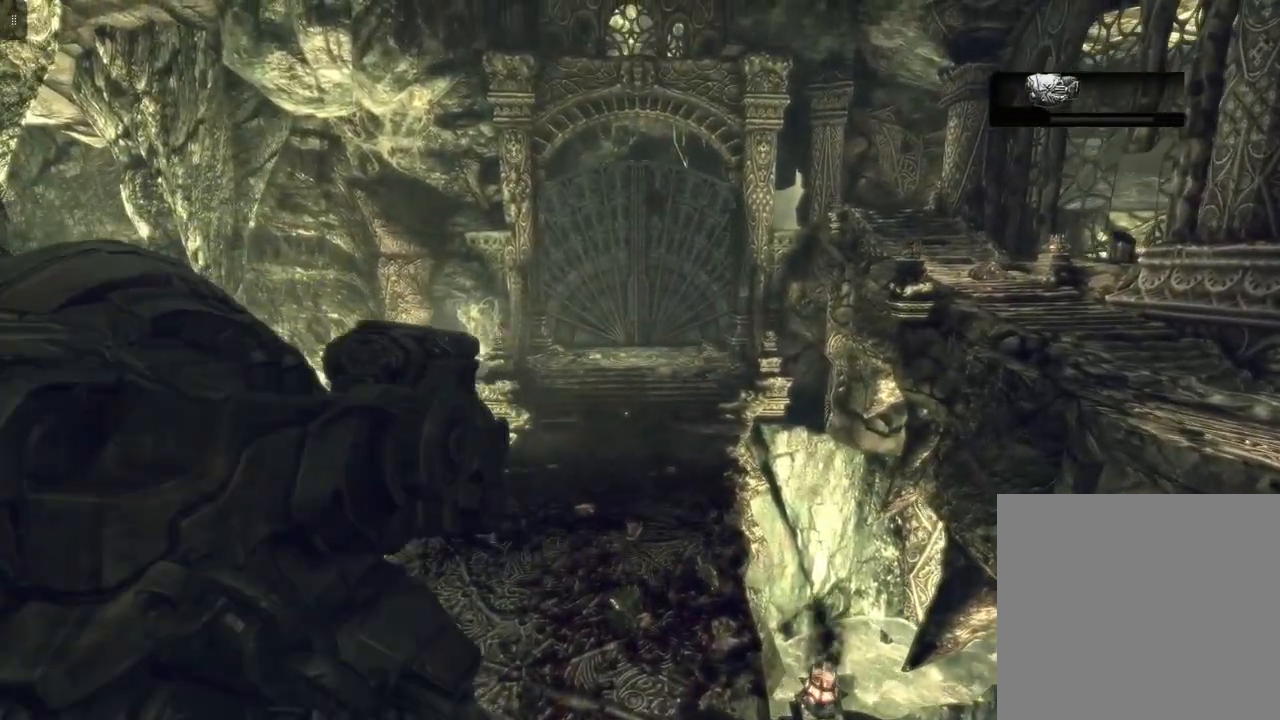
{"buttons": [], "left_stick": "up", "right_stick": "center", "events": []}